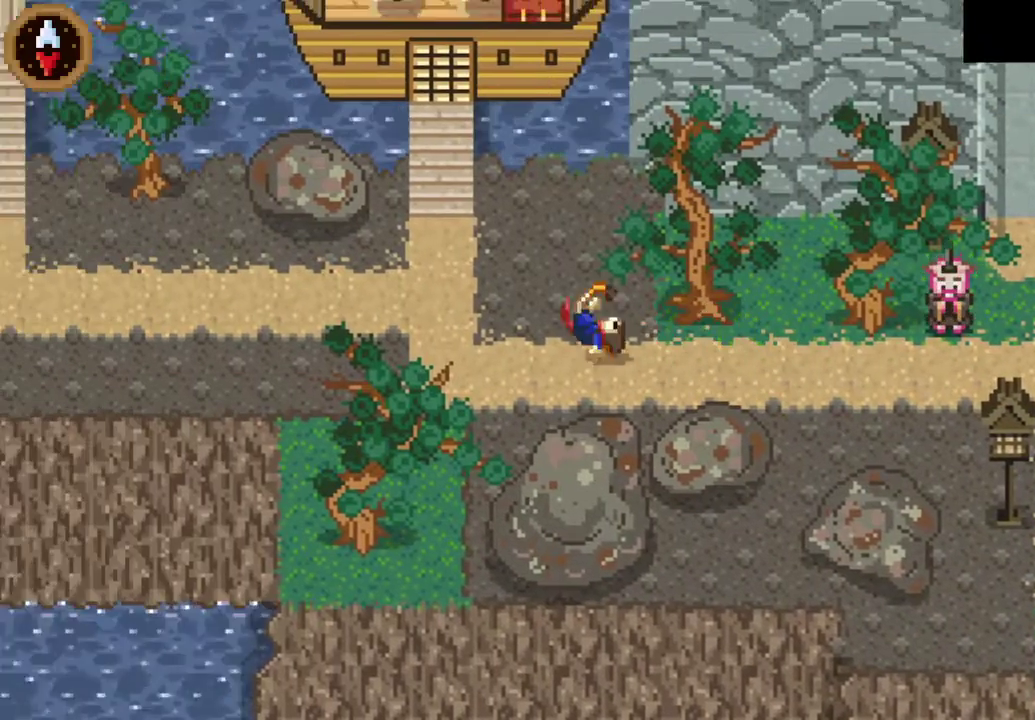
Gameplay with a controller (PlayStation layout); each line is a JSON object with the inputs held at the frame after it. "events" lists button and stick changes between this image and that frame as [ms after this image, input, new state], when the widget could be followed in between.
{"buttons": [], "left_stick": "up-left", "right_stick": "center", "events": [[167, "left_stick", "up-left"]]}
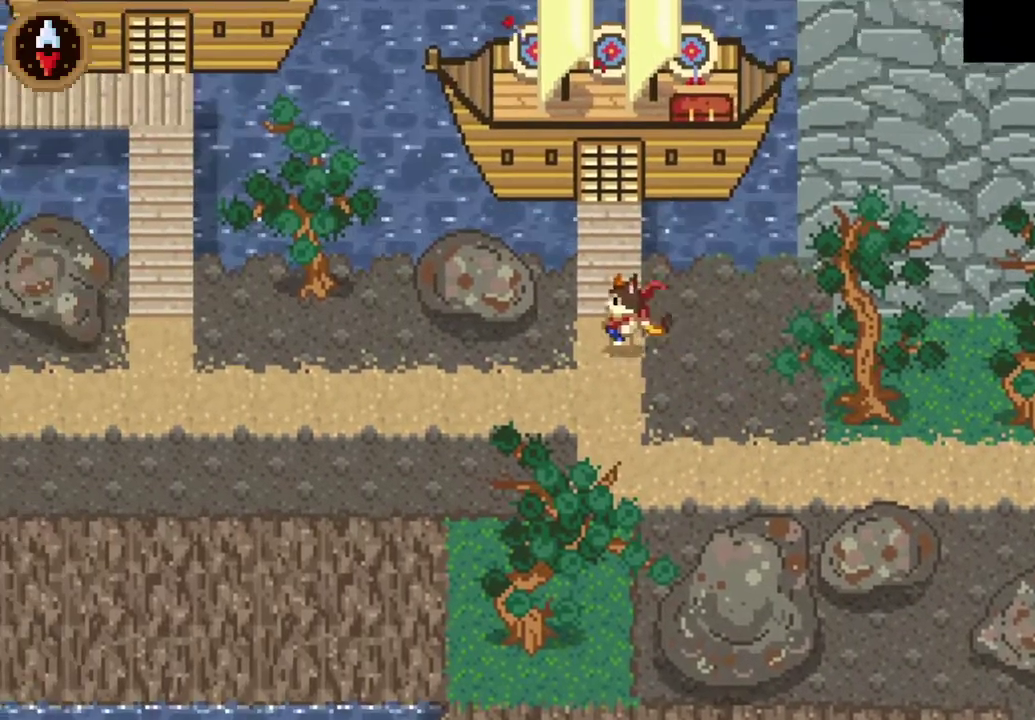
{"buttons": ["SQUARE"], "left_stick": "up", "right_stick": "center", "events": [[100, "left_stick", "up"], [133, "CROSS", "down"], [233, "CROSS", "up"], [267, "SQUARE", "down"]]}
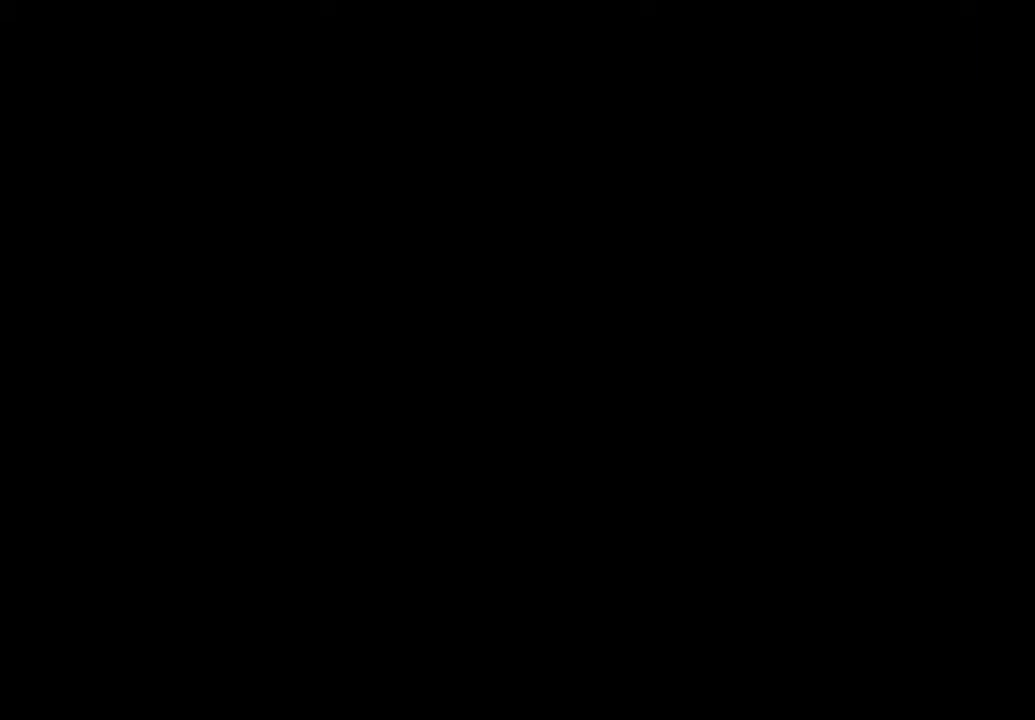
{"buttons": [], "left_stick": "up", "right_stick": "center", "events": [[33, "SQUARE", "up"], [300, "left_stick", "up-right"], [433, "left_stick", "up"]]}
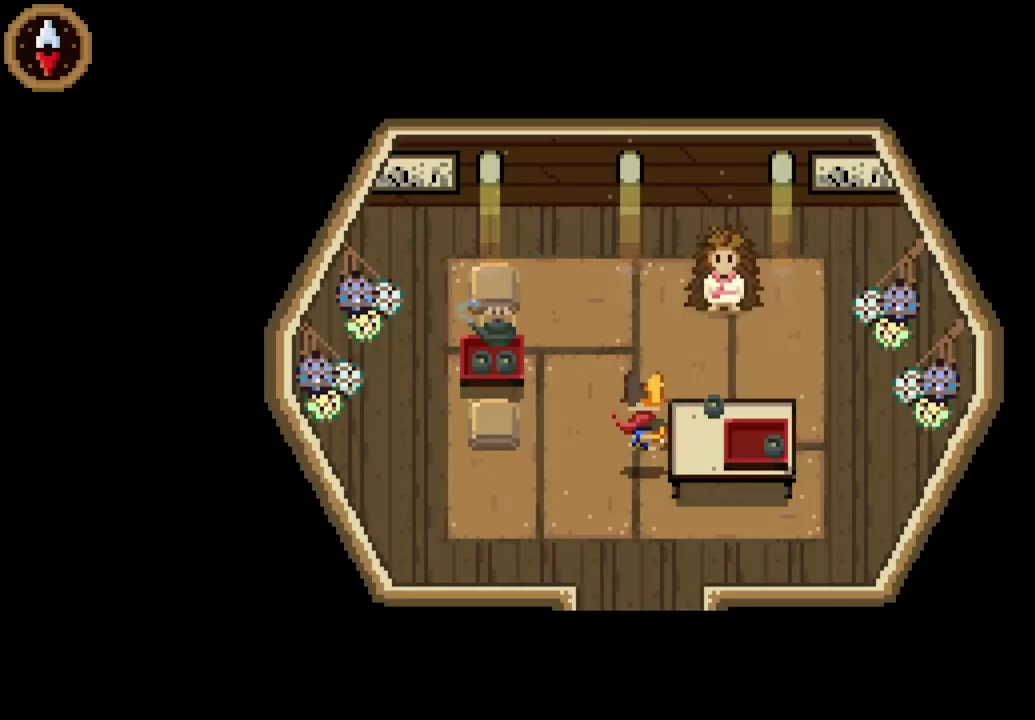
{"buttons": [], "left_stick": "up-right", "right_stick": "center", "events": [[367, "left_stick", "up-right"]]}
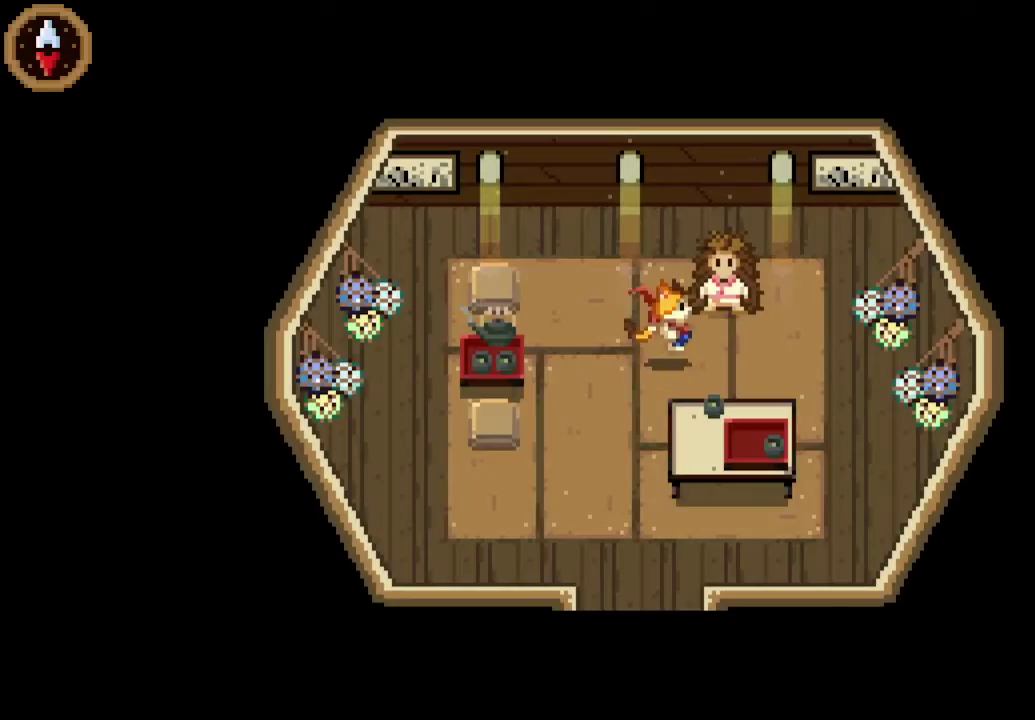
{"buttons": ["SQUARE"], "left_stick": "down-left", "right_stick": "center", "events": [[133, "SQUARE", "down"], [167, "left_stick", "center"], [300, "left_stick", "down-left"]]}
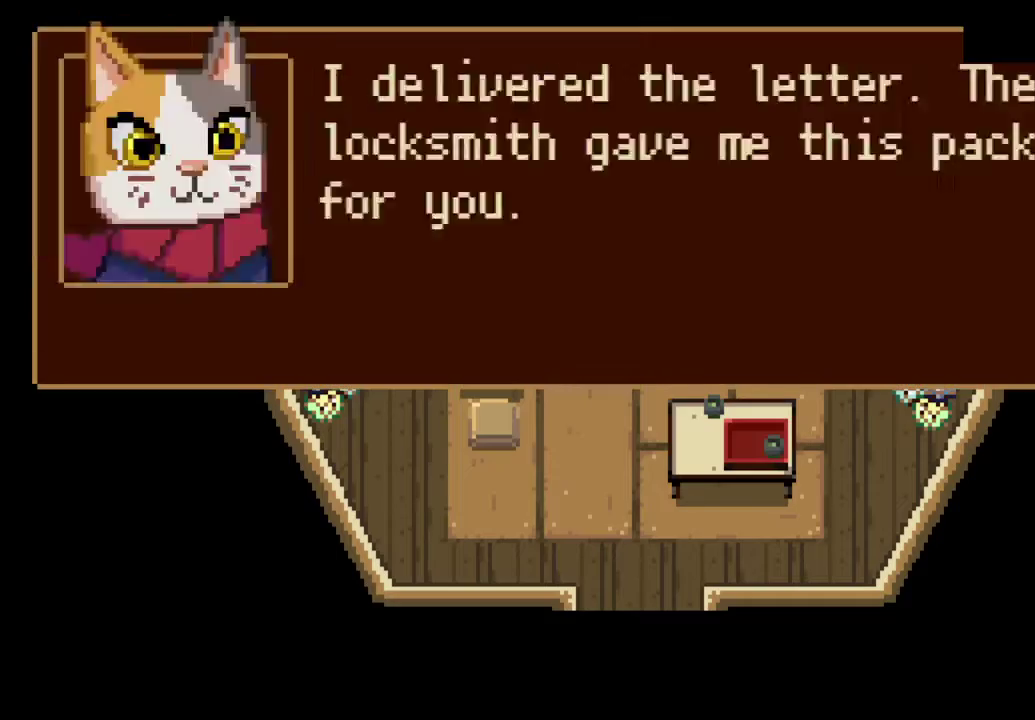
{"buttons": ["SQUARE"], "left_stick": "down", "right_stick": "center", "events": [[500, "left_stick", "down"]]}
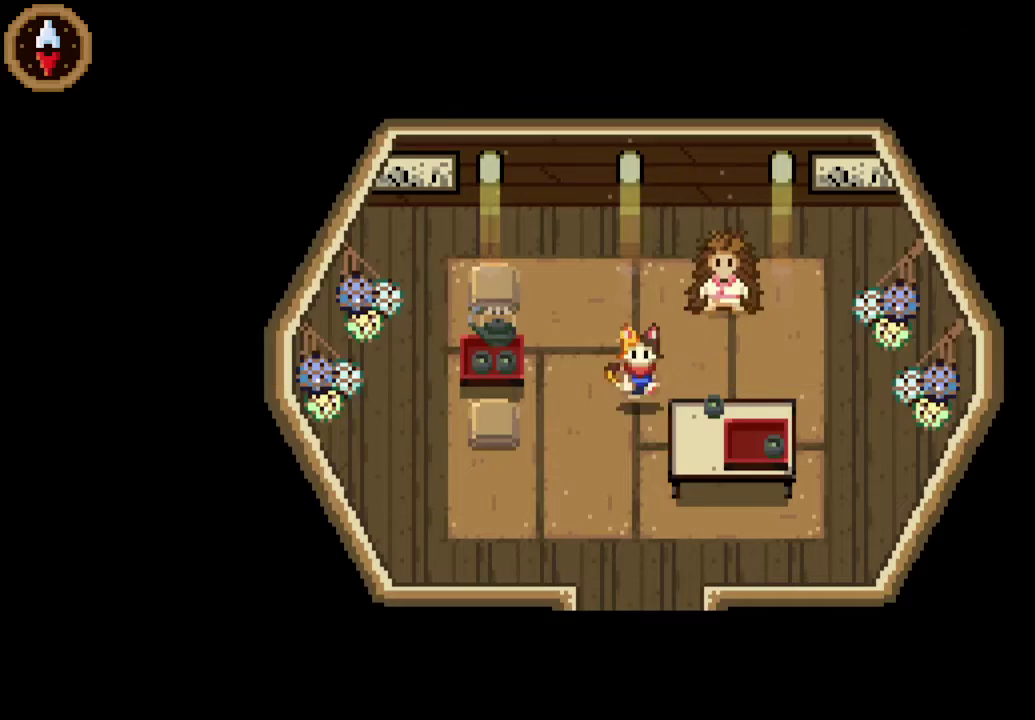
{"buttons": [], "left_stick": "down", "right_stick": "center", "events": [[67, "SQUARE", "up"]]}
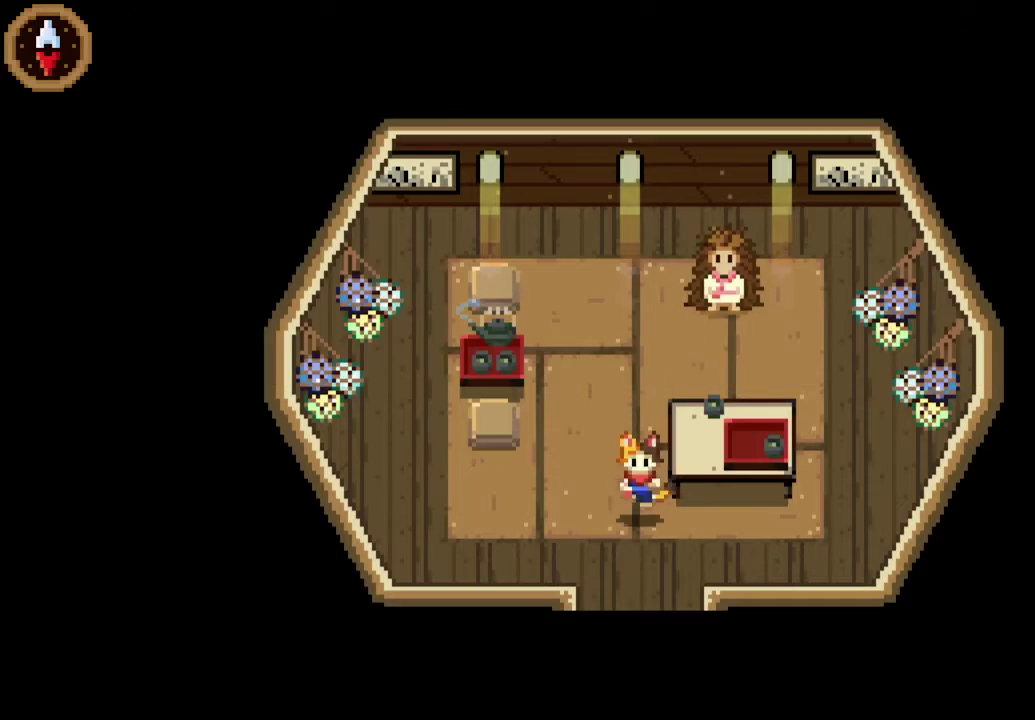
{"buttons": [], "left_stick": "down", "right_stick": "center", "events": []}
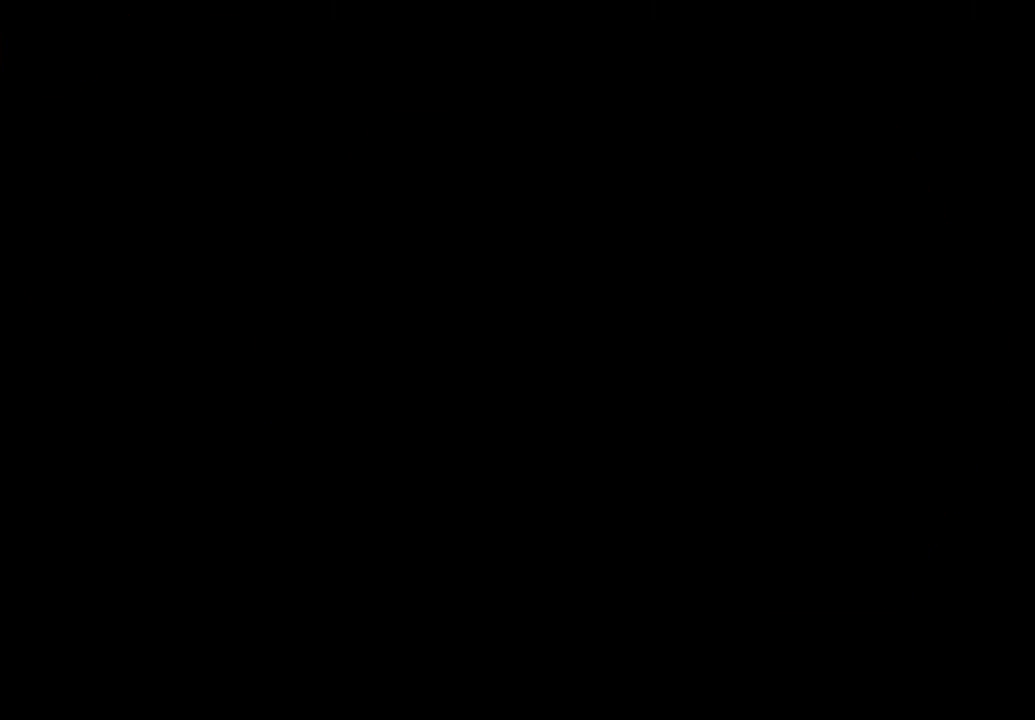
{"buttons": [], "left_stick": "down", "right_stick": "center", "events": [[233, "left_stick", "center"], [300, "left_stick", "down"]]}
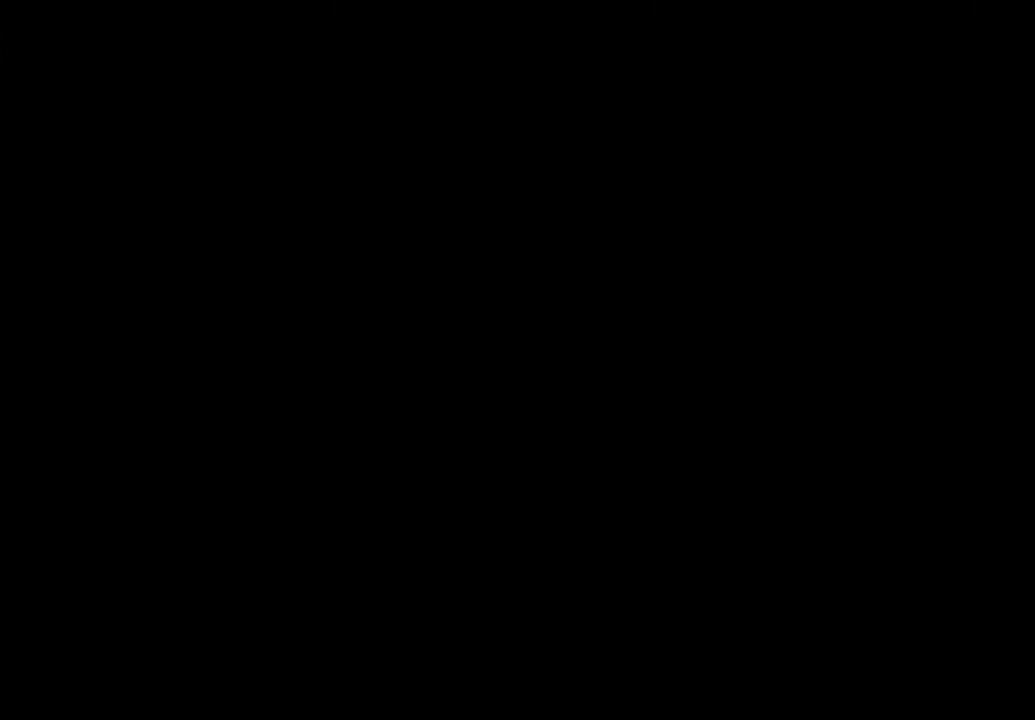
{"buttons": ["CROSS"], "left_stick": "down-left", "right_stick": "center", "events": [[100, "left_stick", "down-left"], [500, "CROSS", "down"]]}
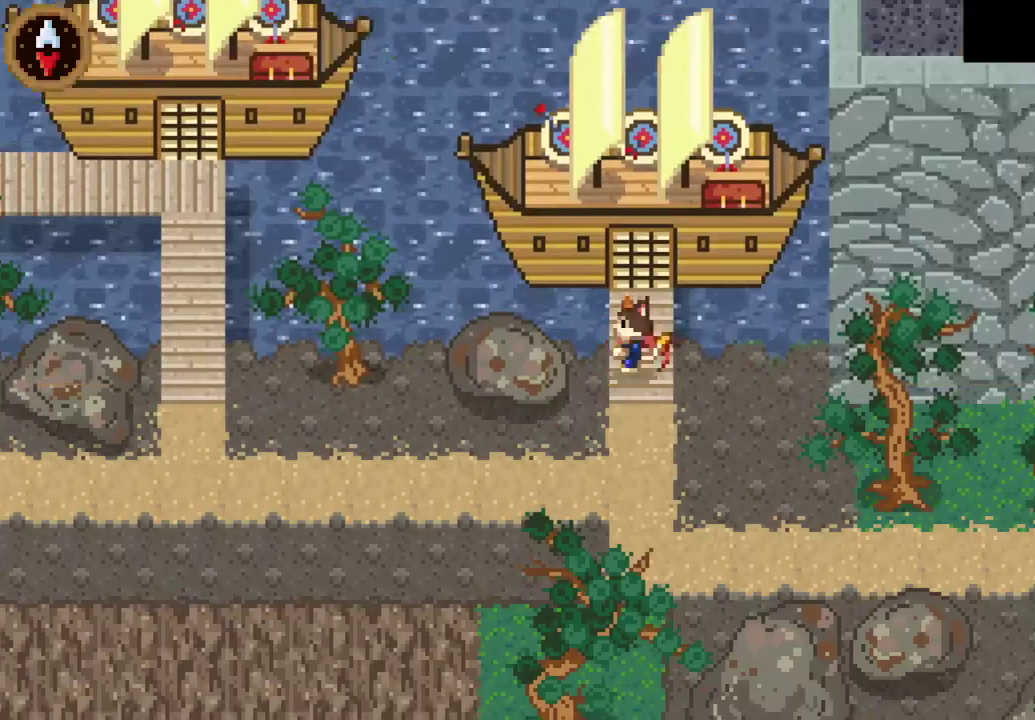
{"buttons": ["SQUARE"], "left_stick": "left", "right_stick": "center", "events": [[167, "CROSS", "up"], [367, "left_stick", "left"], [433, "SQUARE", "down"]]}
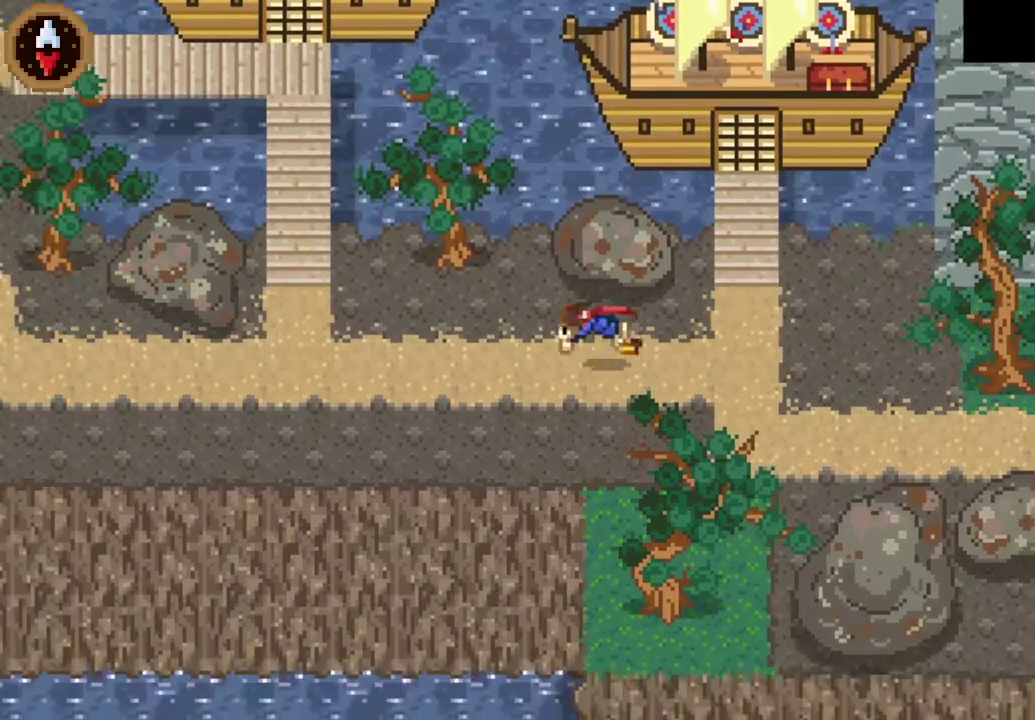
{"buttons": ["CROSS"], "left_stick": "left", "right_stick": "center", "events": [[67, "SQUARE", "up"], [333, "left_stick", "down-left"], [400, "CROSS", "down"], [400, "left_stick", "left"]]}
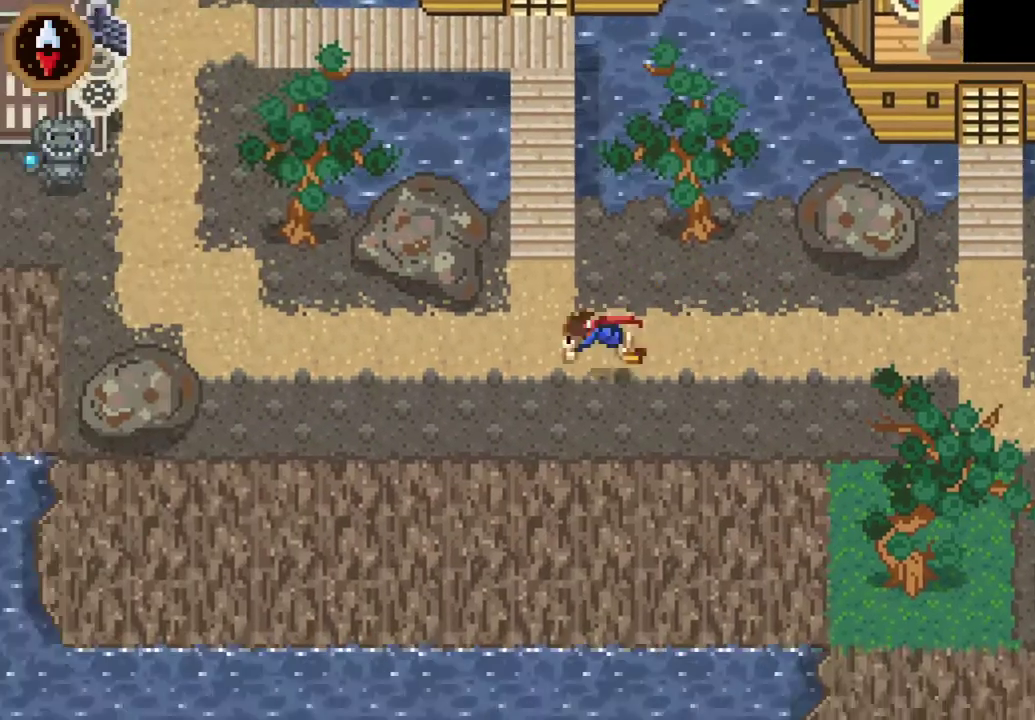
{"buttons": [], "left_stick": "up-left", "right_stick": "center", "events": [[33, "CROSS", "up"], [267, "CROSS", "down"], [433, "CROSS", "up"], [467, "left_stick", "up-left"]]}
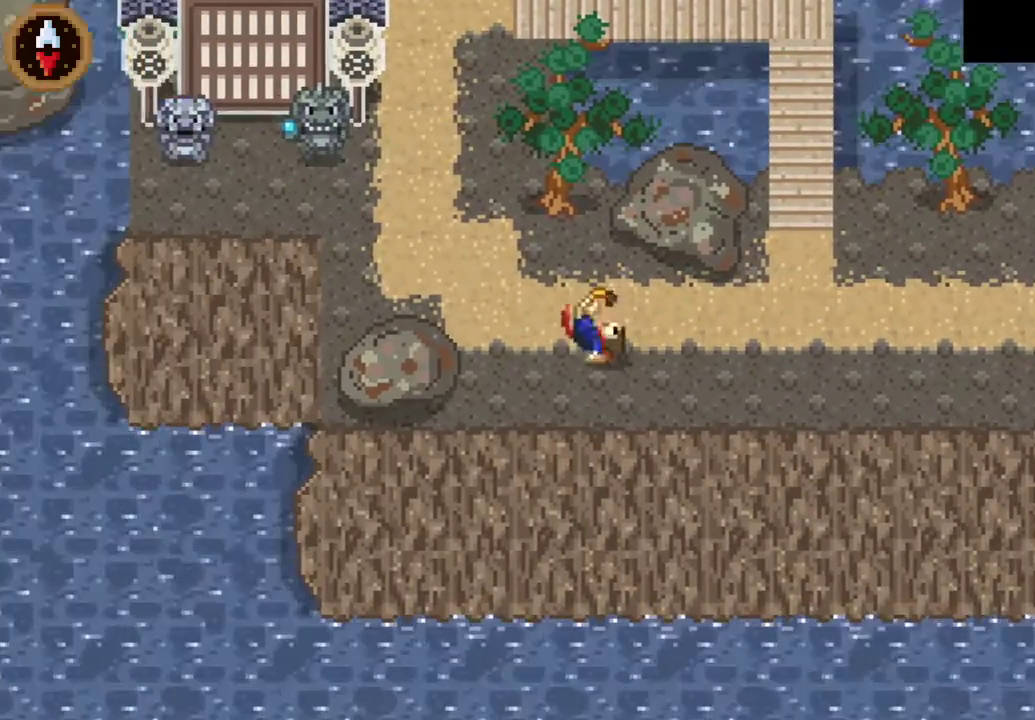
{"buttons": [], "left_stick": "up", "right_stick": "center", "events": [[167, "CROSS", "down"], [267, "left_stick", "up"], [333, "CROSS", "up"]]}
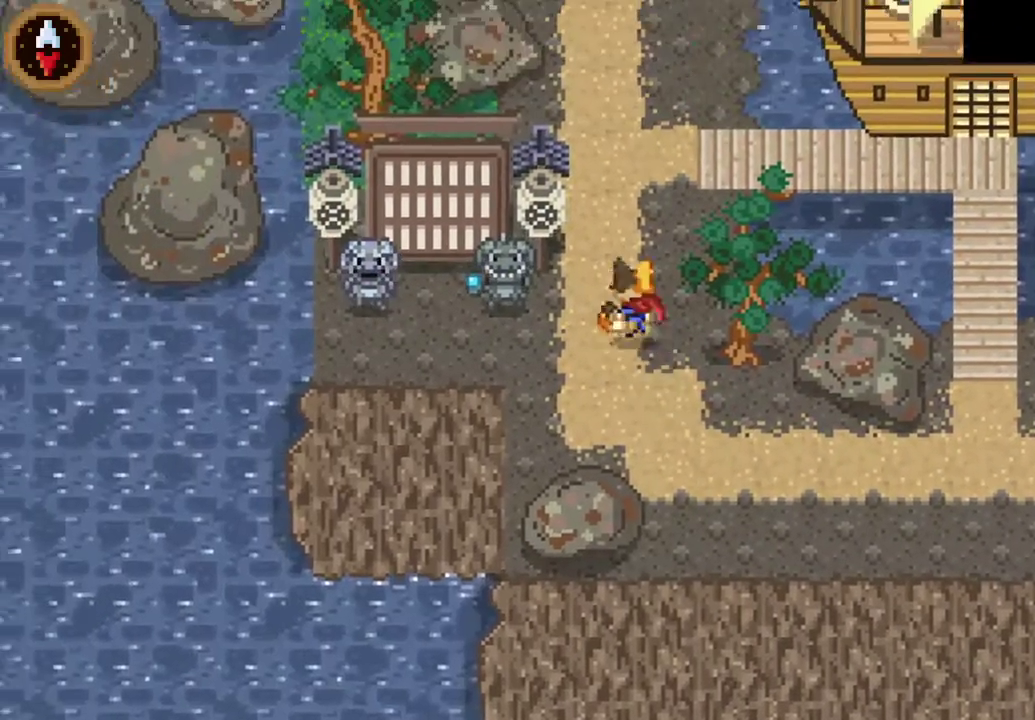
{"buttons": ["CROSS"], "left_stick": "up", "right_stick": "center", "events": [[33, "CROSS", "down"], [233, "CROSS", "up"], [400, "CROSS", "down"]]}
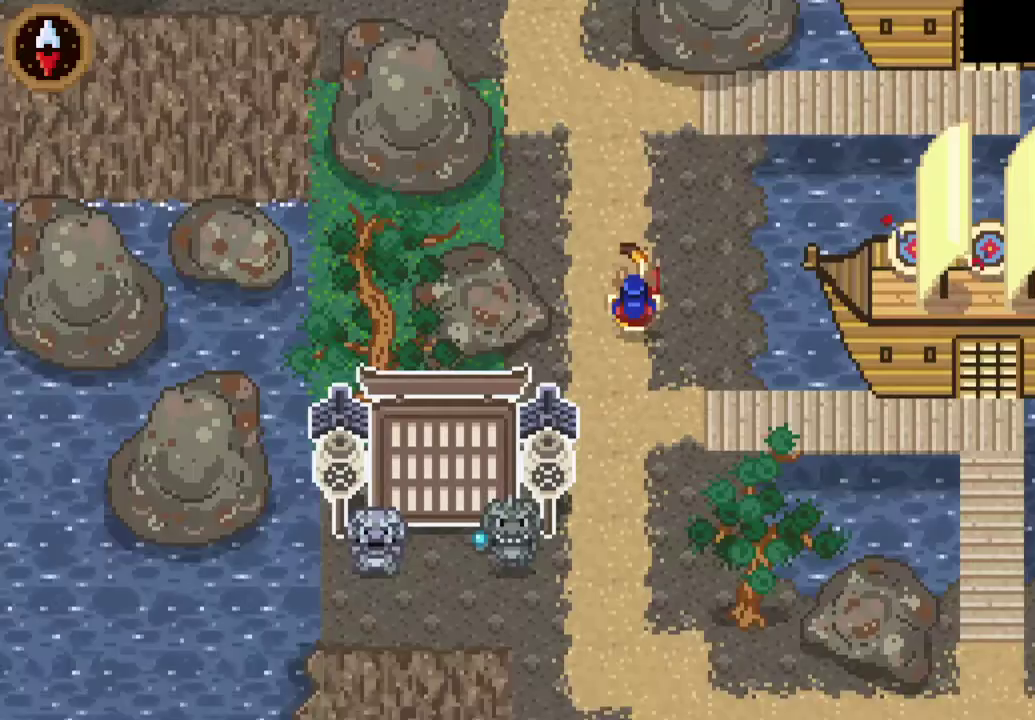
{"buttons": ["CROSS"], "left_stick": "up-left", "right_stick": "center", "events": [[100, "CROSS", "up"], [167, "left_stick", "up-left"], [300, "CROSS", "down"]]}